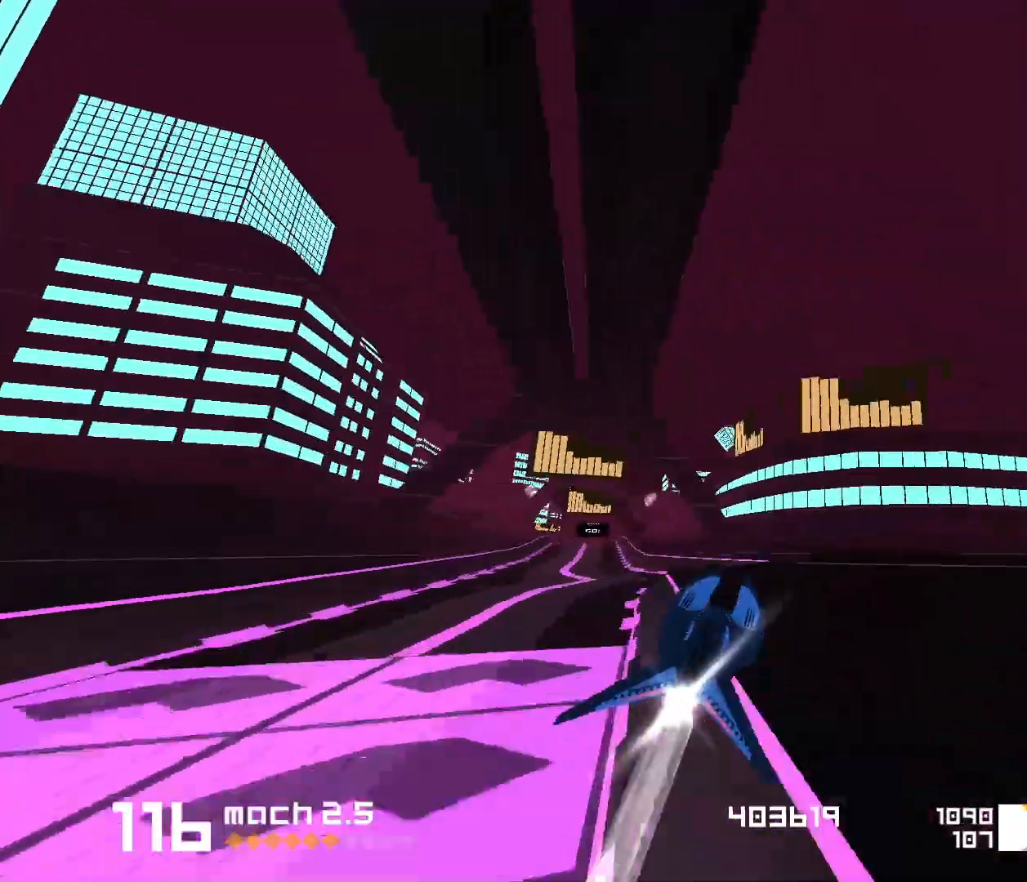
Gameplay with keyboard; each line is a JSON object with the keys held at the frame after it. "events" lists presses ("down") and releases ("up") of "1", "2", "3", "5", "d", "e", "f" and "s" between this image and that frame as [ms after this image, input, new state], when the widget could be followed in between. No other keys are recorded. Mouse input is not recorded. Not read: space.
{"keys": ["3"], "events": [[117, "1", "up"], [117, "s", "up"], [267, "3", "down"], [367, "f", "down"], [467, "f", "up"]]}
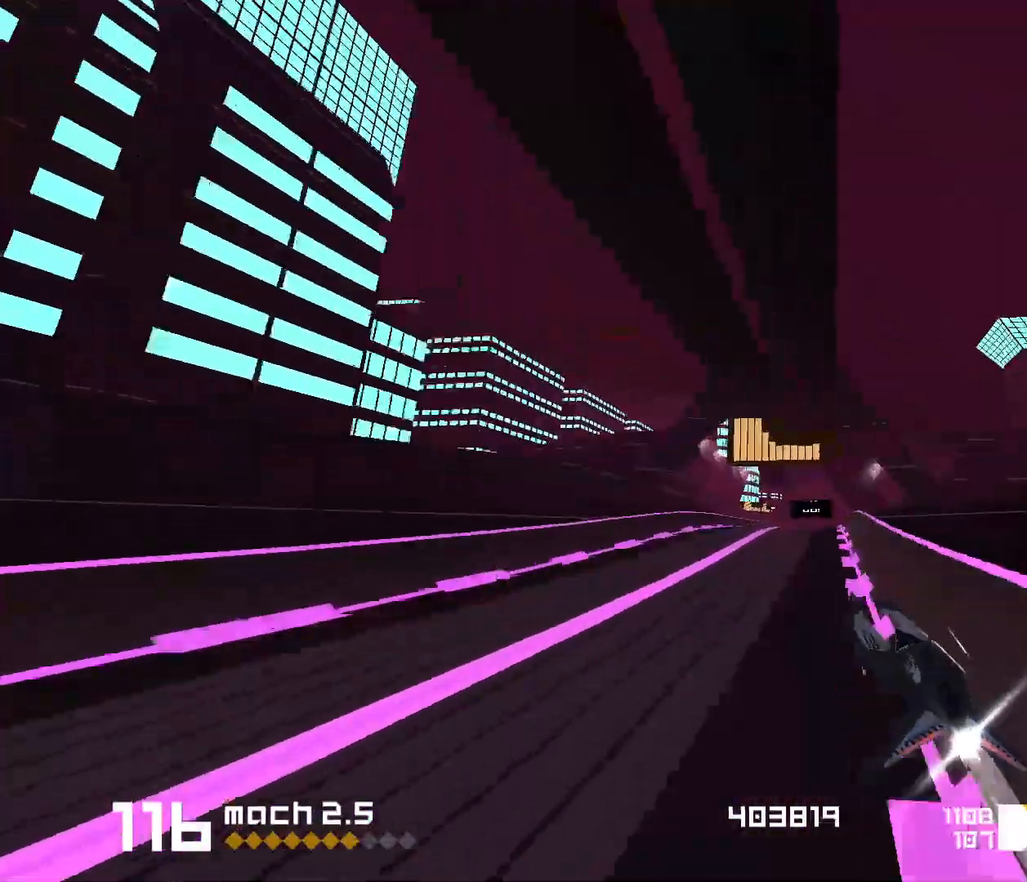
{"keys": [], "events": [[83, "3", "up"], [233, "1", "down"], [333, "s", "down"], [367, "s", "up"], [433, "1", "up"]]}
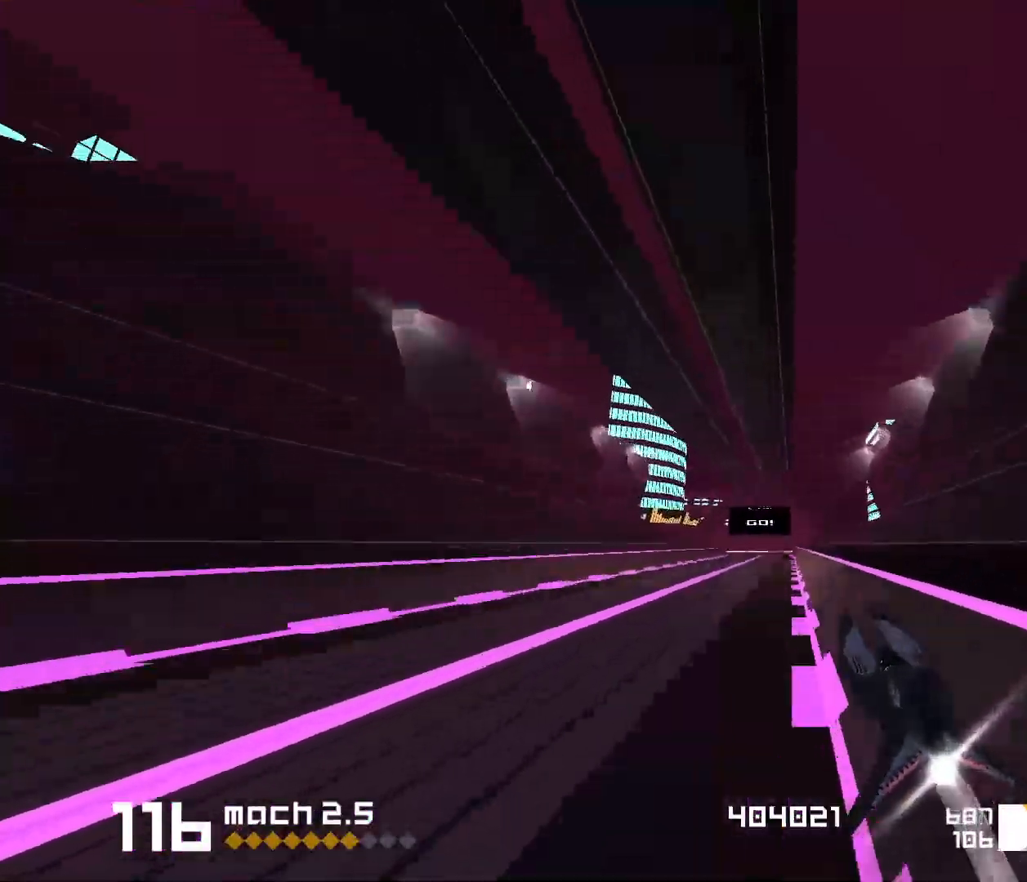
{"keys": [], "events": []}
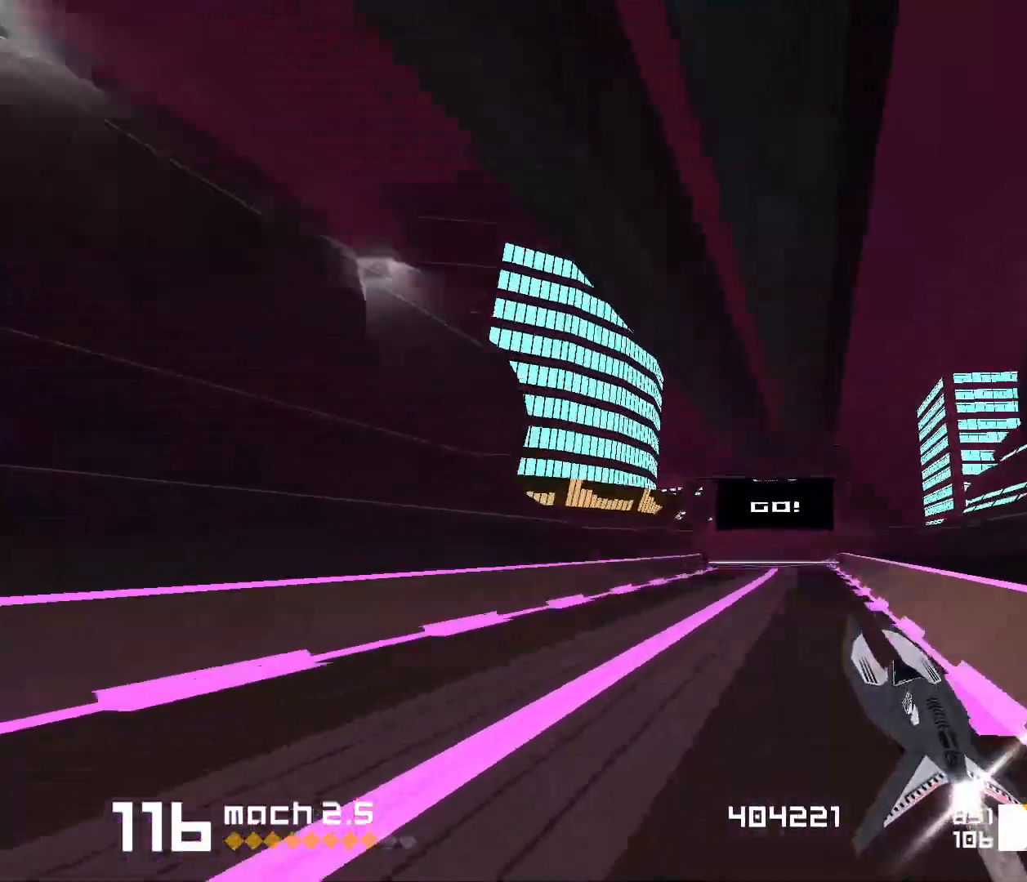
{"keys": ["1"], "events": [[133, "1", "down"], [167, "s", "down"], [450, "s", "up"]]}
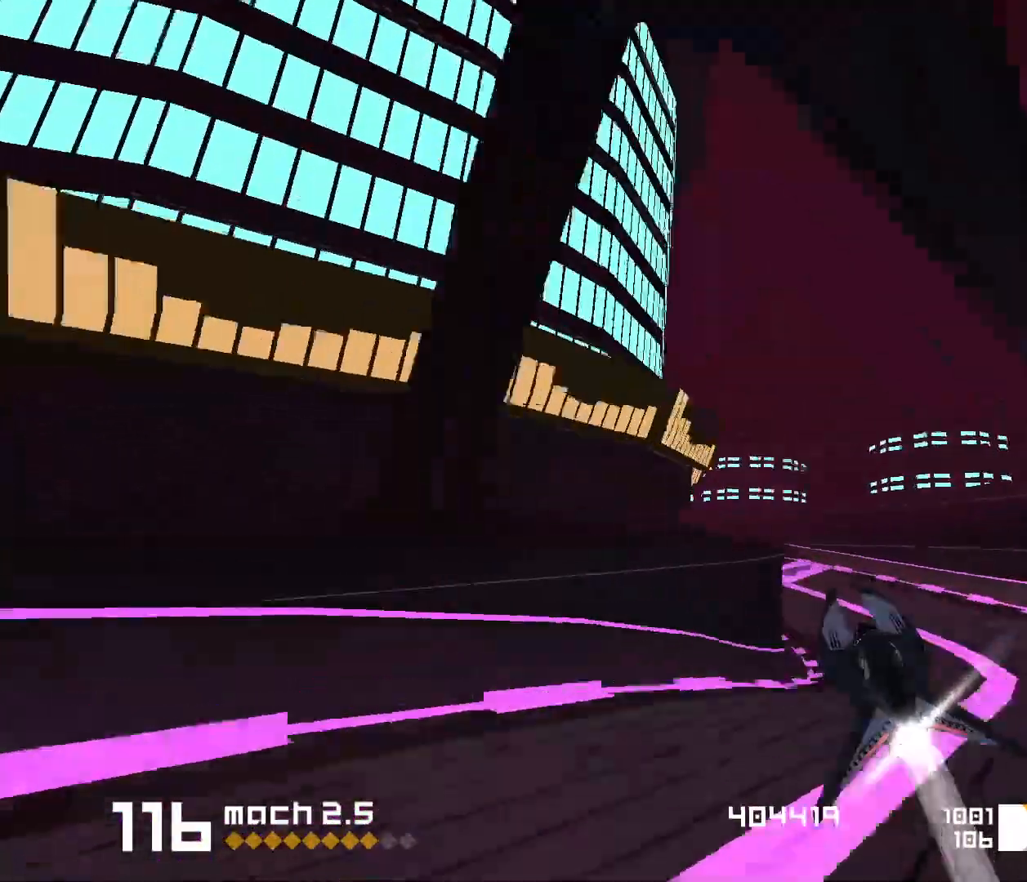
{"keys": ["f"], "events": [[17, "1", "up"], [117, "1", "down"], [317, "1", "up"], [483, "f", "down"]]}
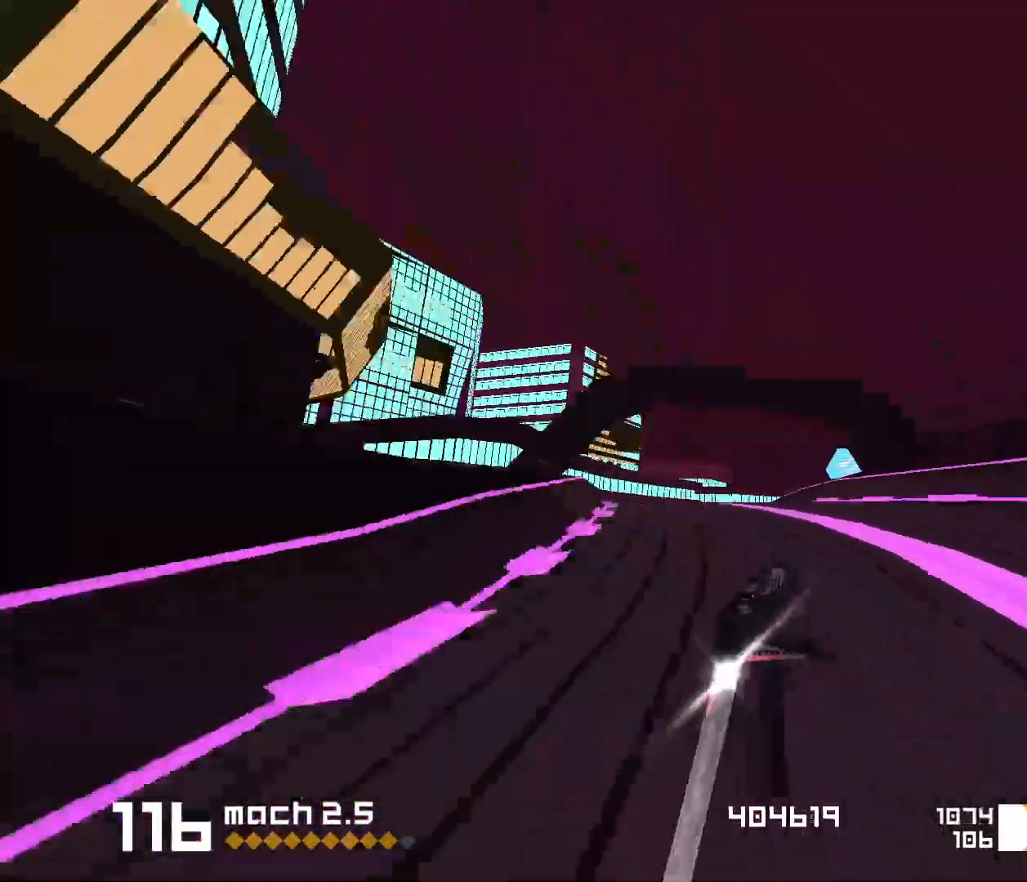
{"keys": [], "events": [[17, "3", "down"], [300, "f", "up"], [317, "3", "up"]]}
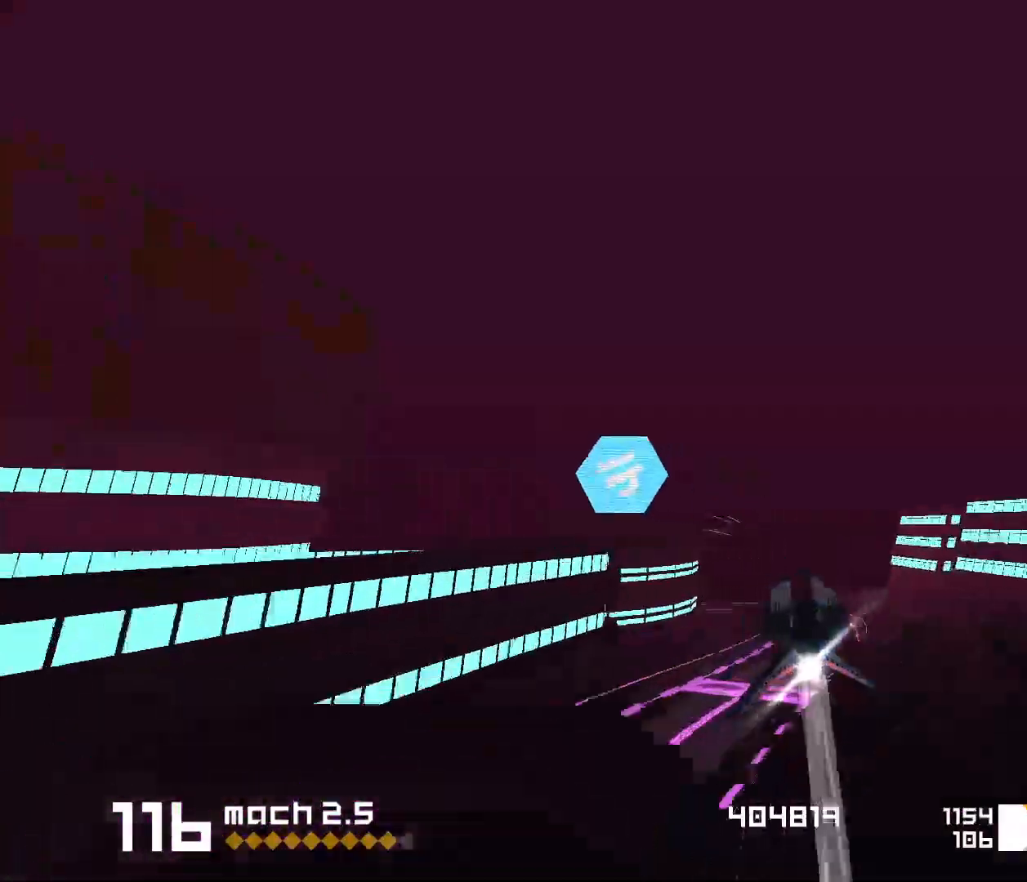
{"keys": ["1", "s"], "events": [[217, "1", "down"], [317, "s", "down"]]}
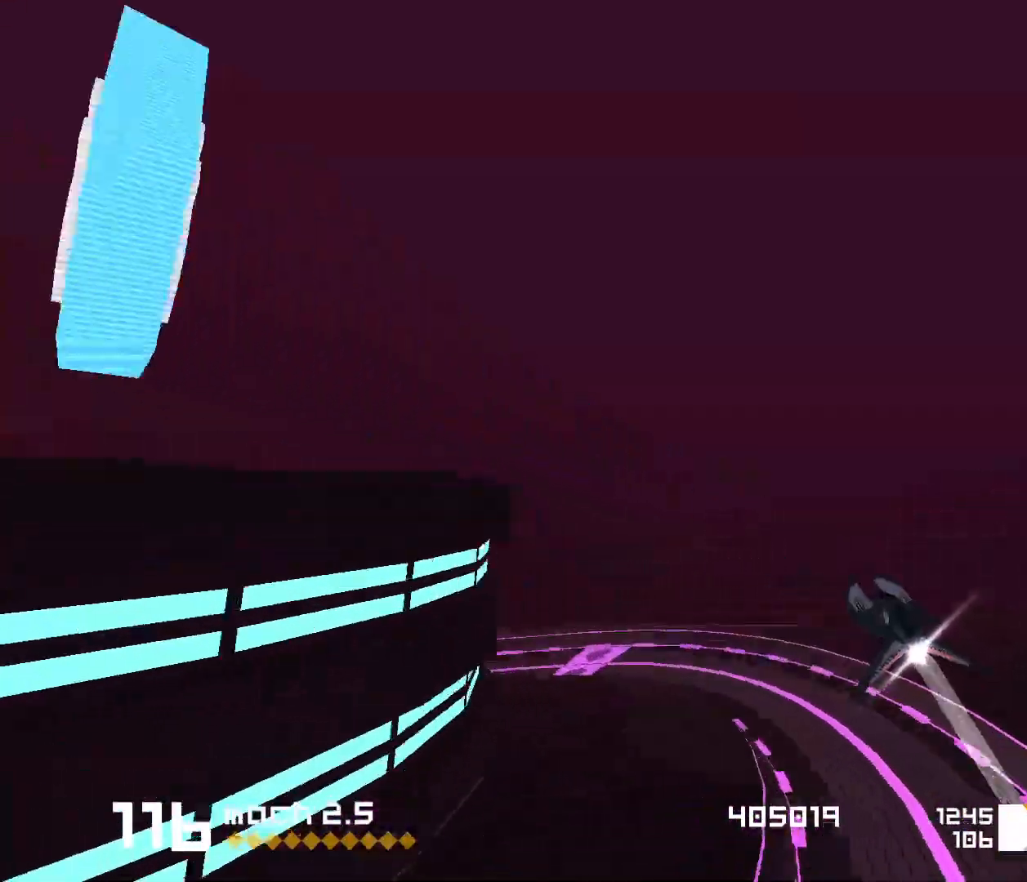
{"keys": [], "events": [[233, "s", "up"], [283, "1", "up"]]}
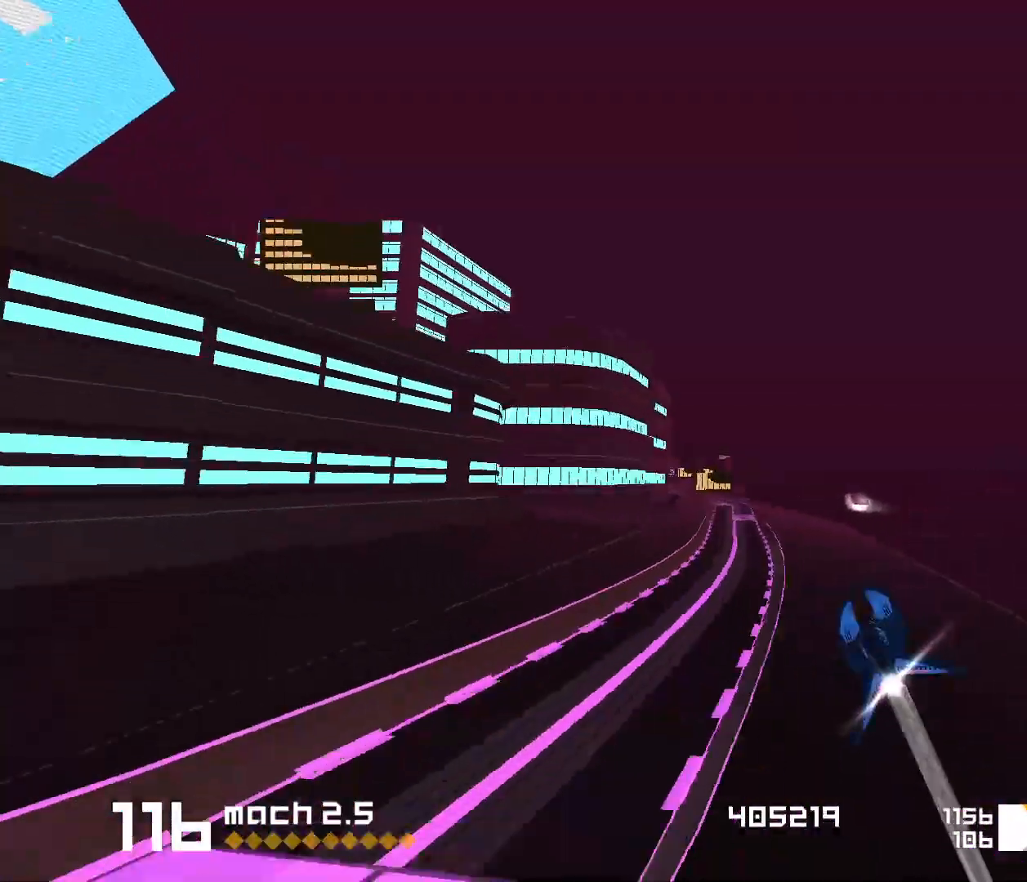
{"keys": [], "events": [[100, "3", "down"], [300, "3", "up"]]}
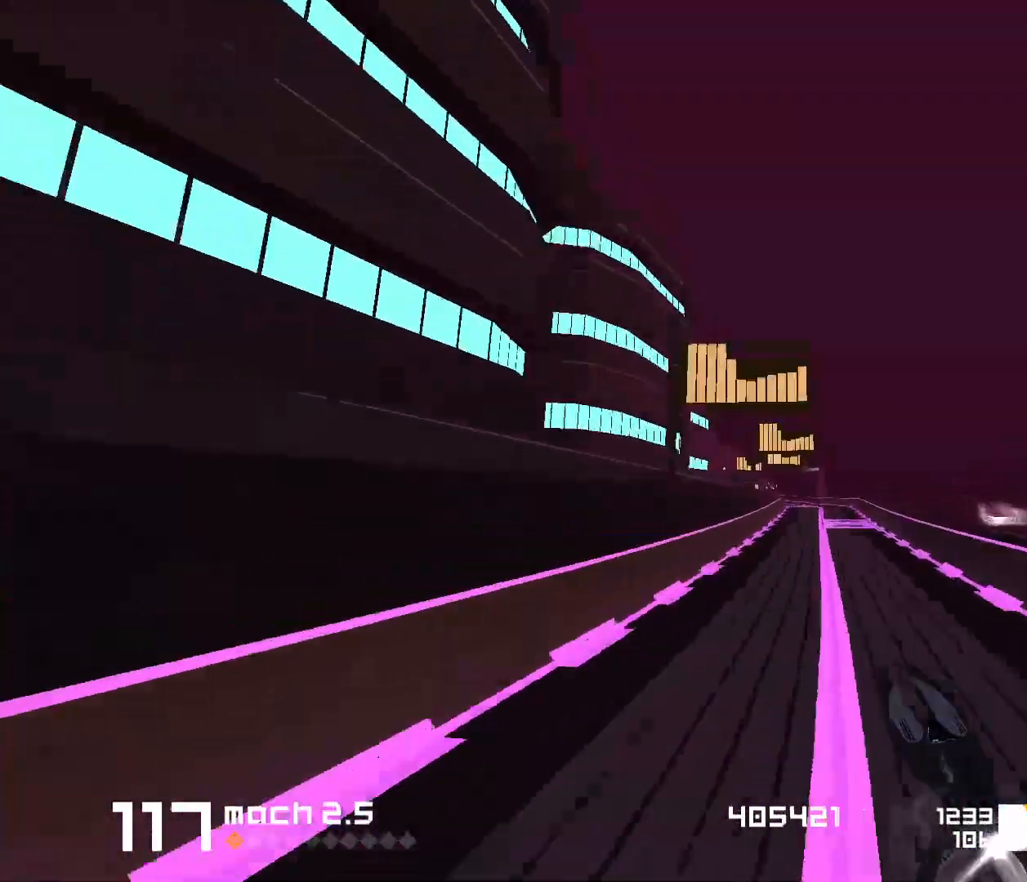
{"keys": ["1"], "events": [[300, "1", "down"]]}
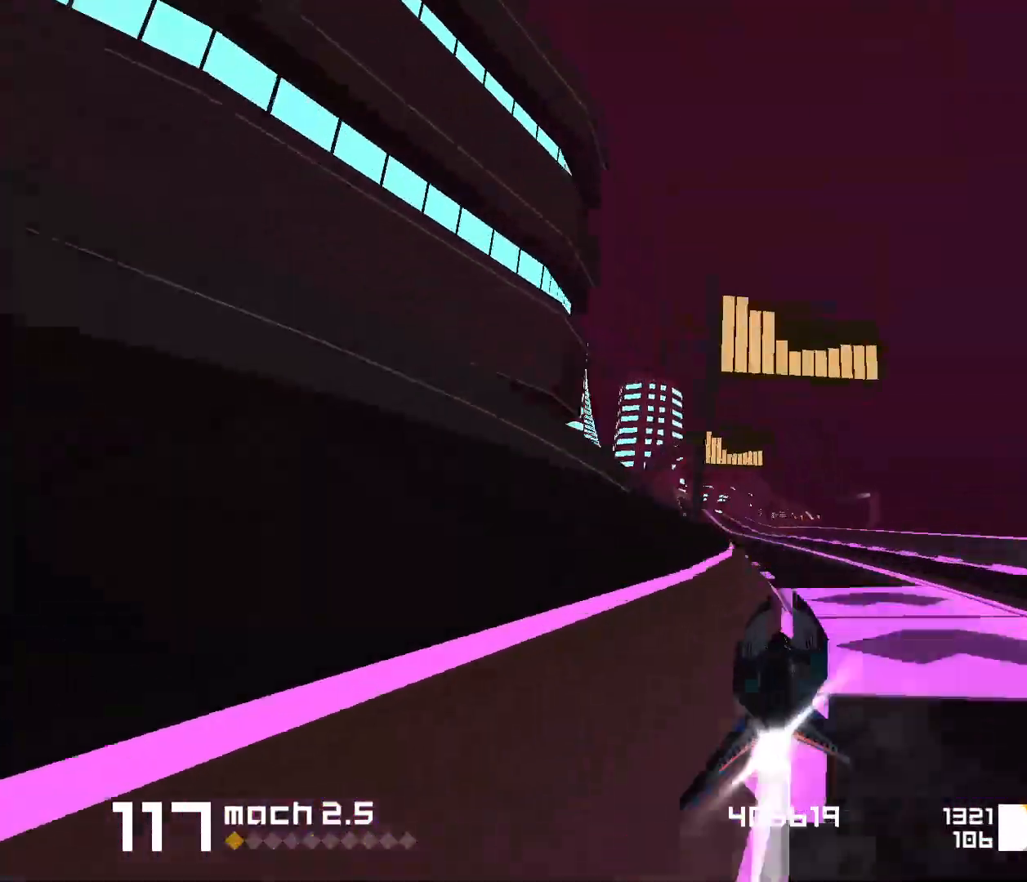
{"keys": ["3"], "events": [[67, "1", "up"], [350, "3", "down"], [450, "3", "up"], [500, "3", "down"]]}
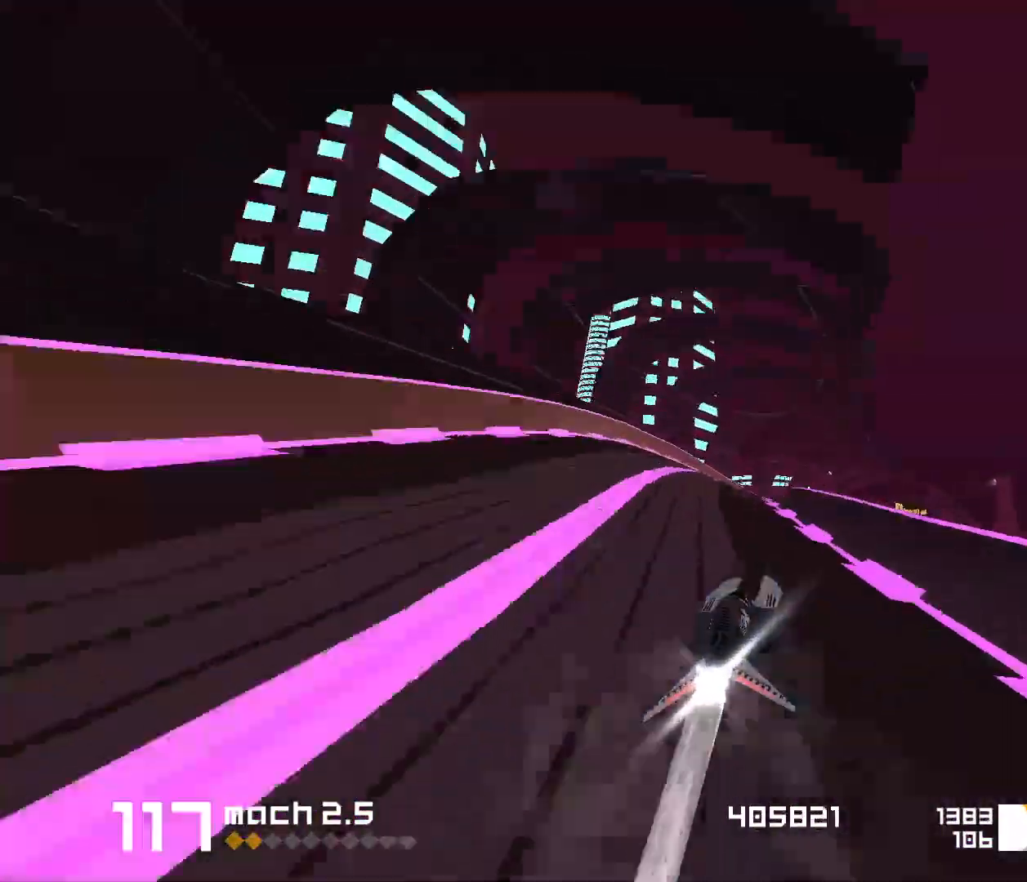
{"keys": [], "events": [[100, "f", "down"], [183, "f", "up"], [233, "3", "up"], [367, "1", "down"], [500, "1", "up"]]}
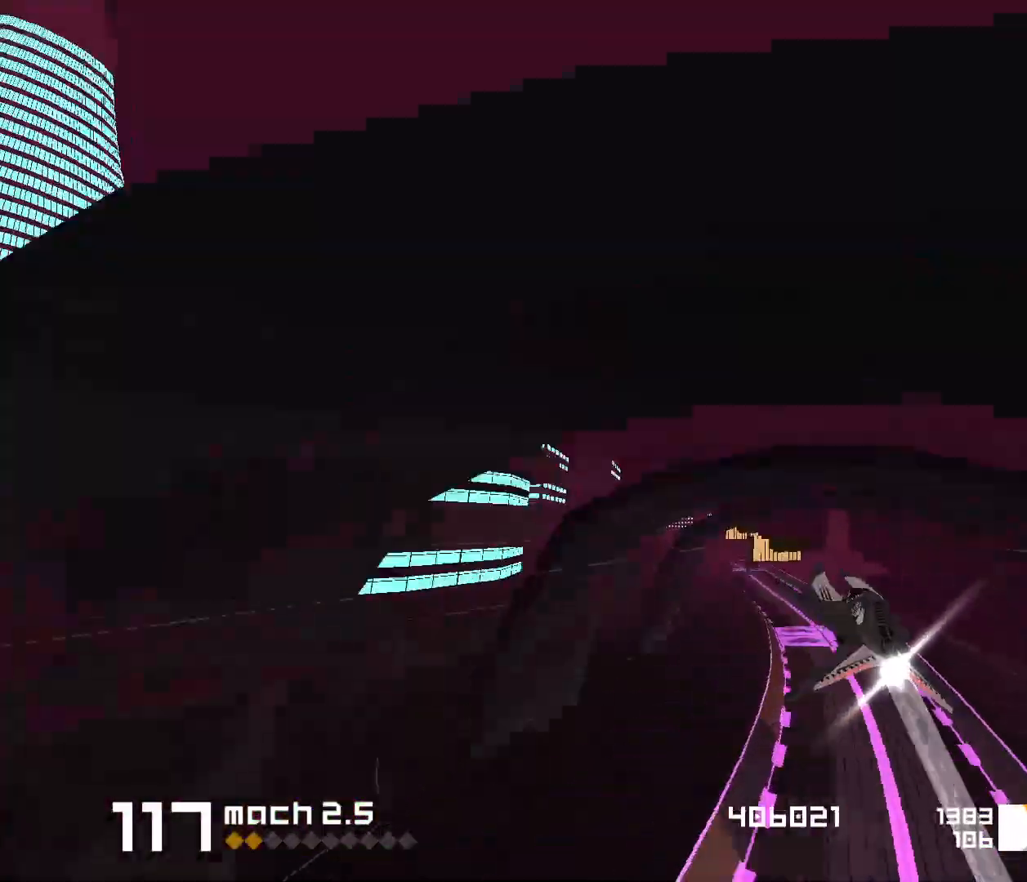
{"keys": ["1"], "events": [[133, "1", "down"], [333, "1", "up"], [417, "1", "down"]]}
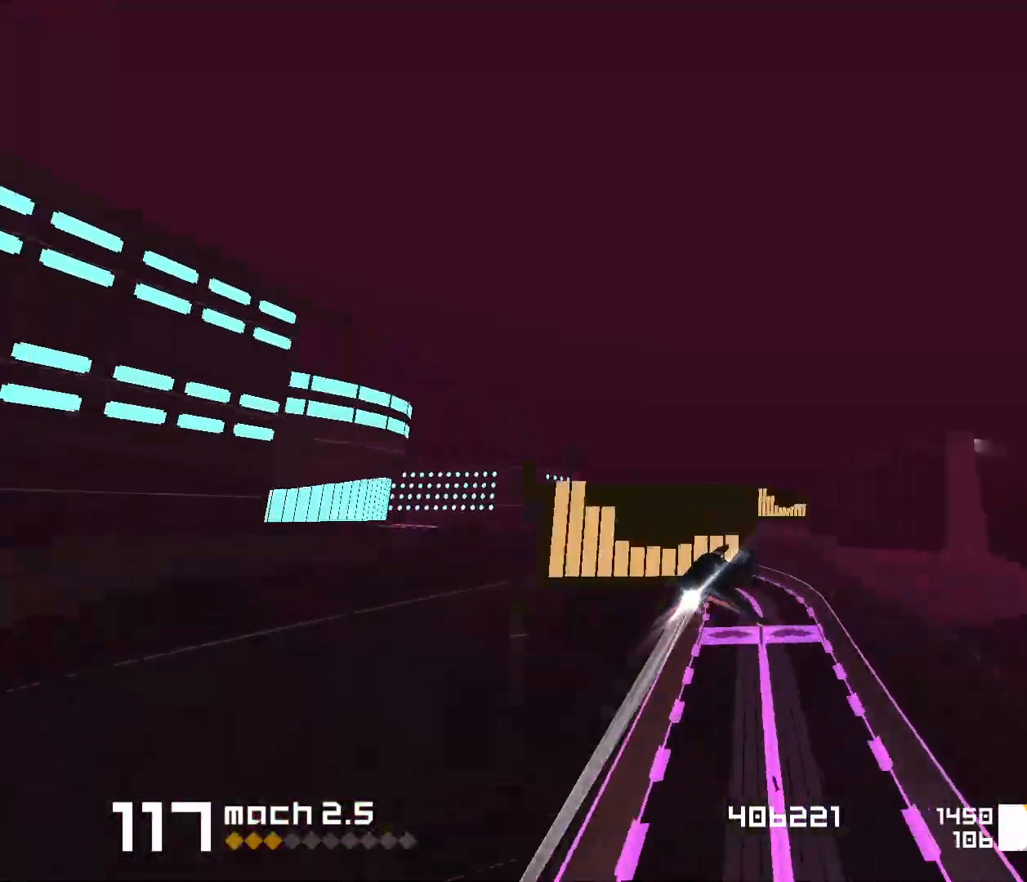
{"keys": ["1"], "events": [[83, "s", "down"], [250, "s", "up"]]}
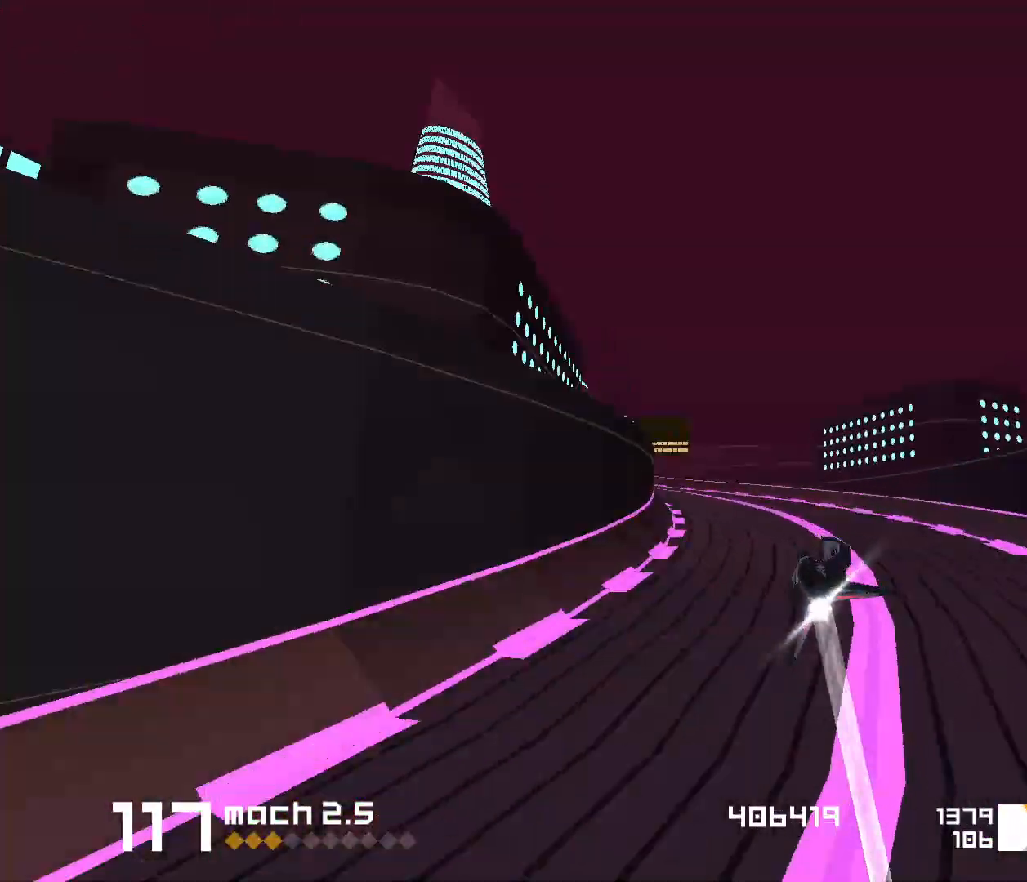
{"keys": [], "events": [[400, "s", "down"], [450, "s", "up"], [500, "1", "up"]]}
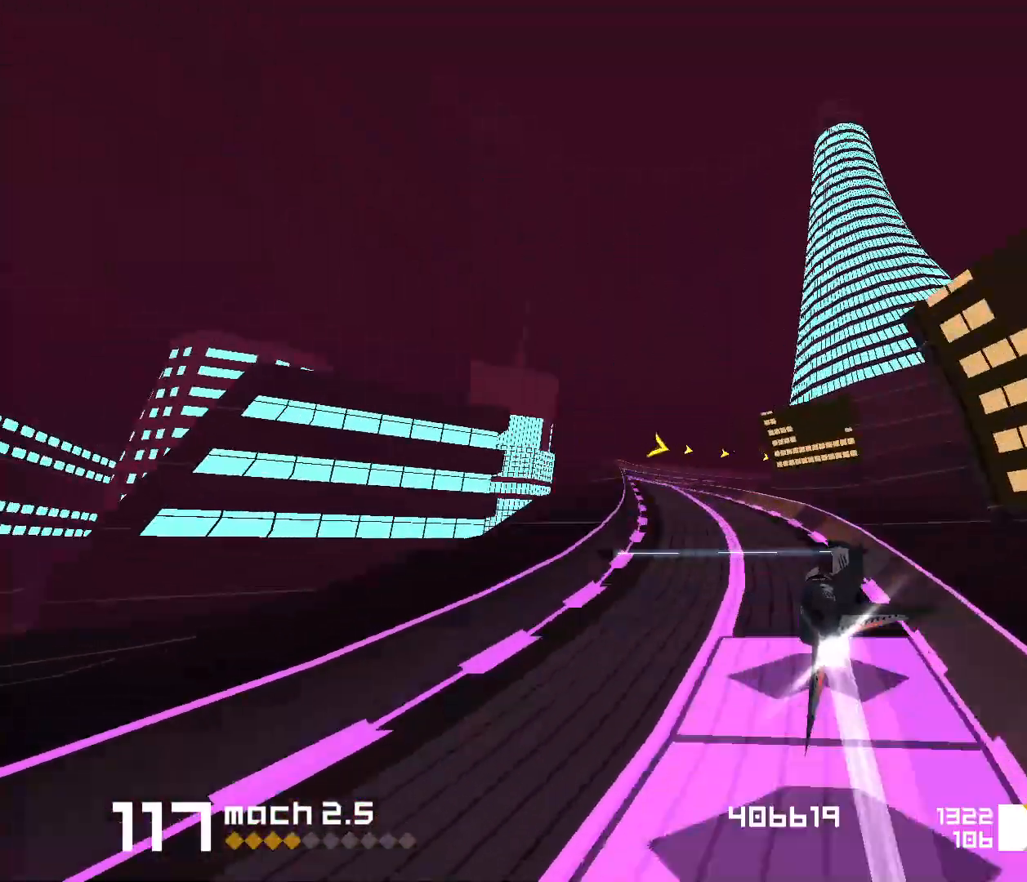
{"keys": ["3", "f"], "events": [[317, "f", "down"], [333, "3", "down"]]}
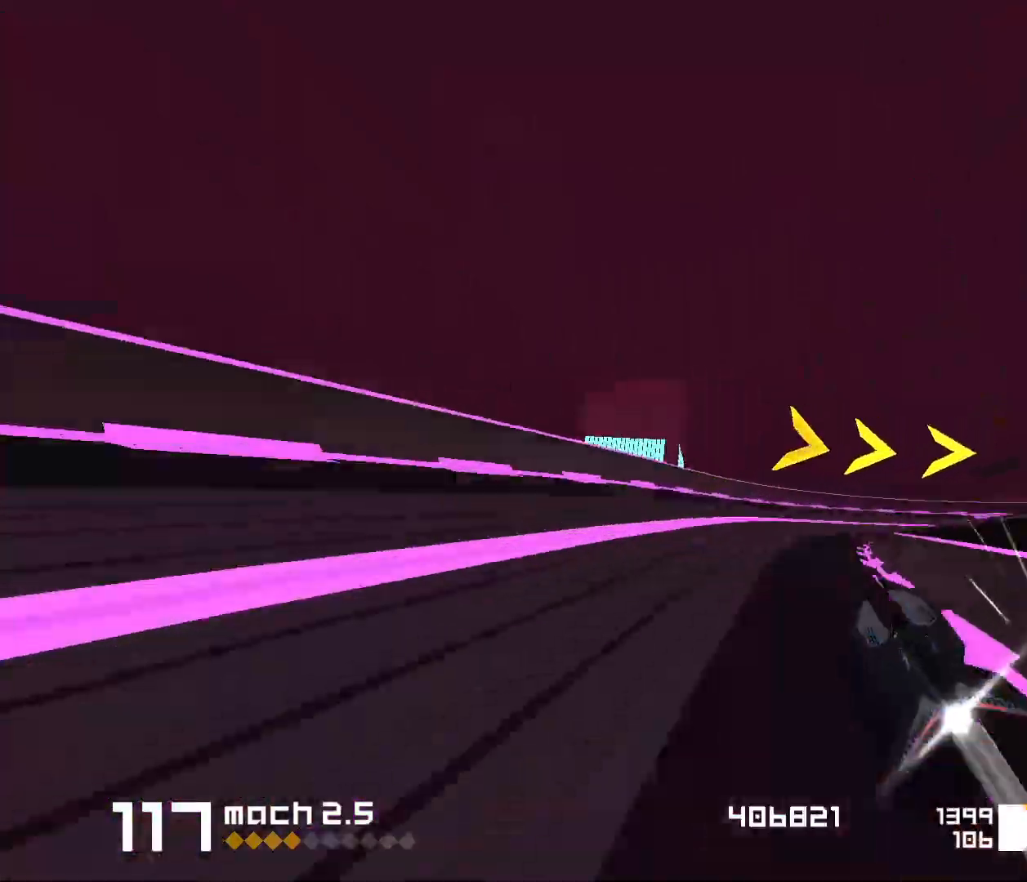
{"keys": ["3"], "events": [[367, "f", "up"]]}
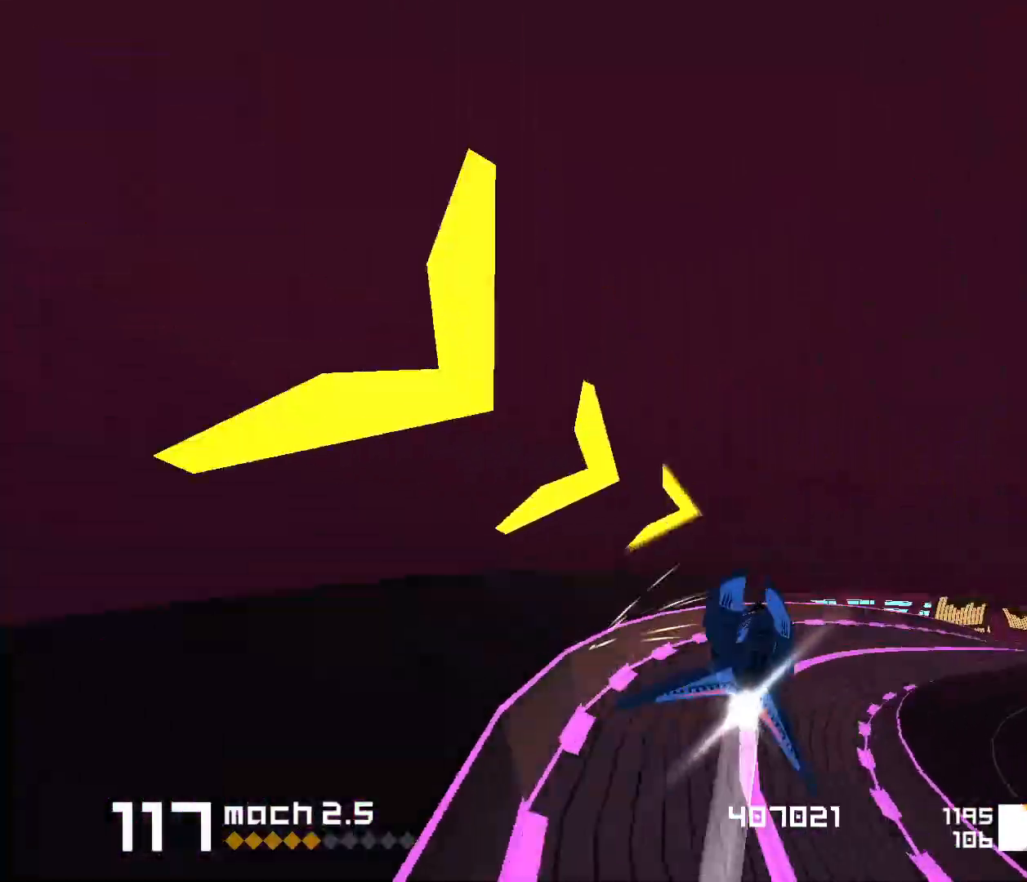
{"keys": ["1", "s"], "events": [[200, "3", "up"], [233, "1", "down"], [467, "s", "down"]]}
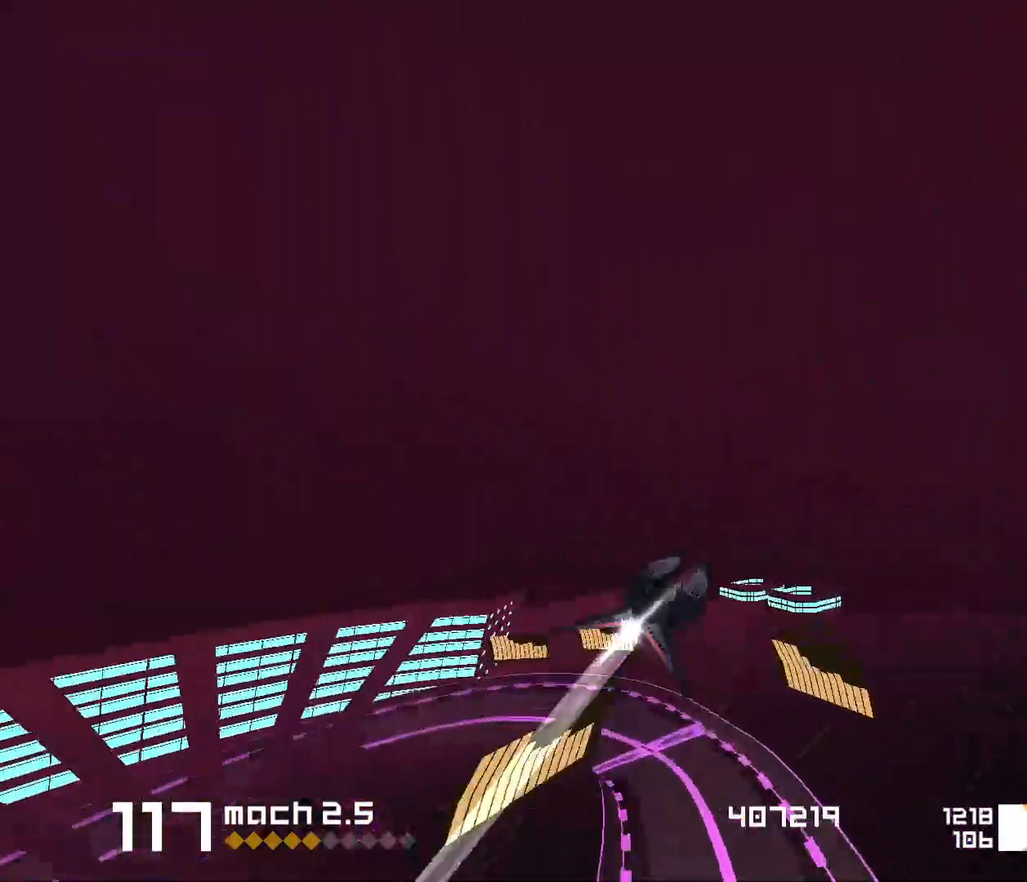
{"keys": ["1"], "events": [[217, "s", "up"]]}
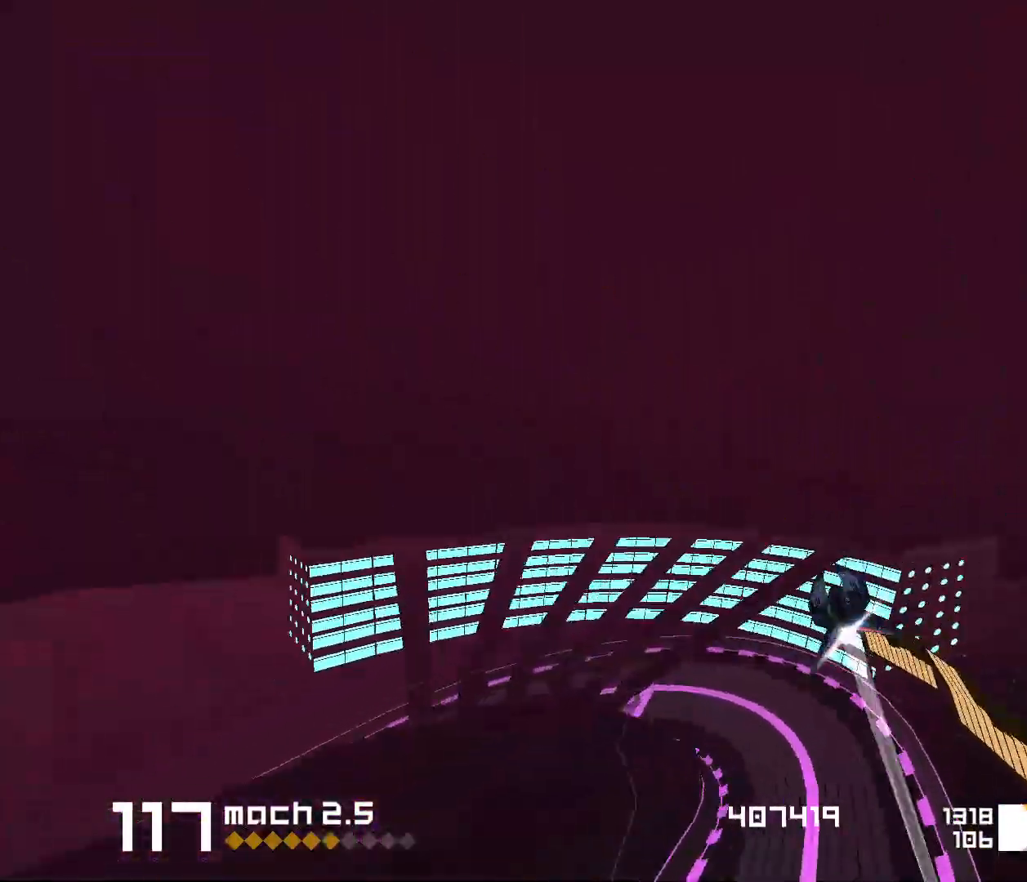
{"keys": ["1", "s"], "events": [[300, "s", "down"]]}
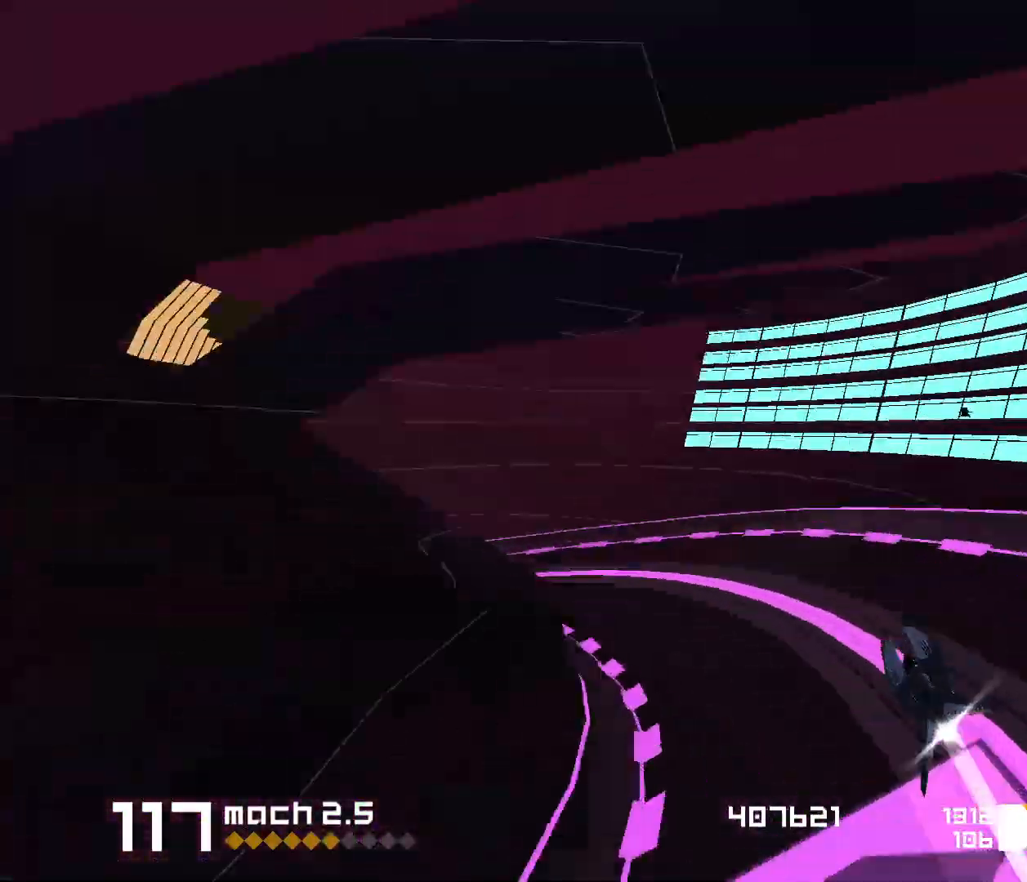
{"keys": [], "events": [[217, "1", "up"], [217, "s", "up"]]}
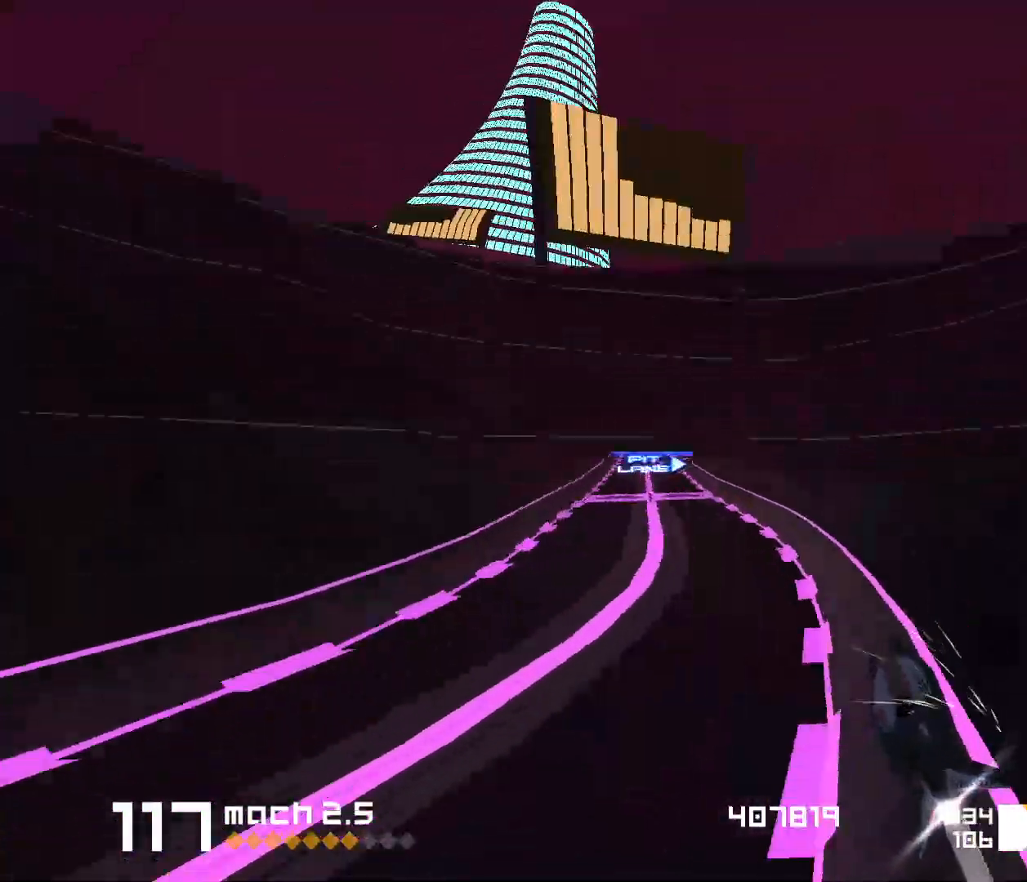
{"keys": [], "events": []}
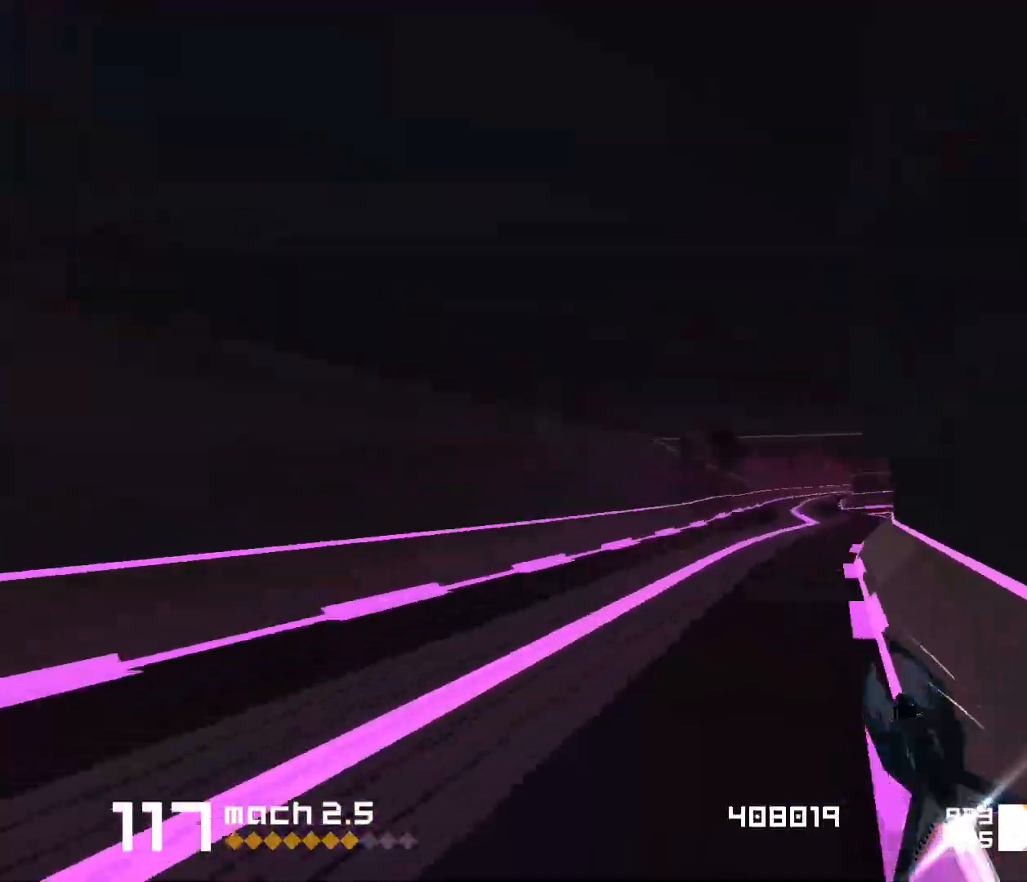
{"keys": [], "events": [[17, "3", "down"], [267, "f", "down"], [417, "f", "up"], [450, "3", "up"]]}
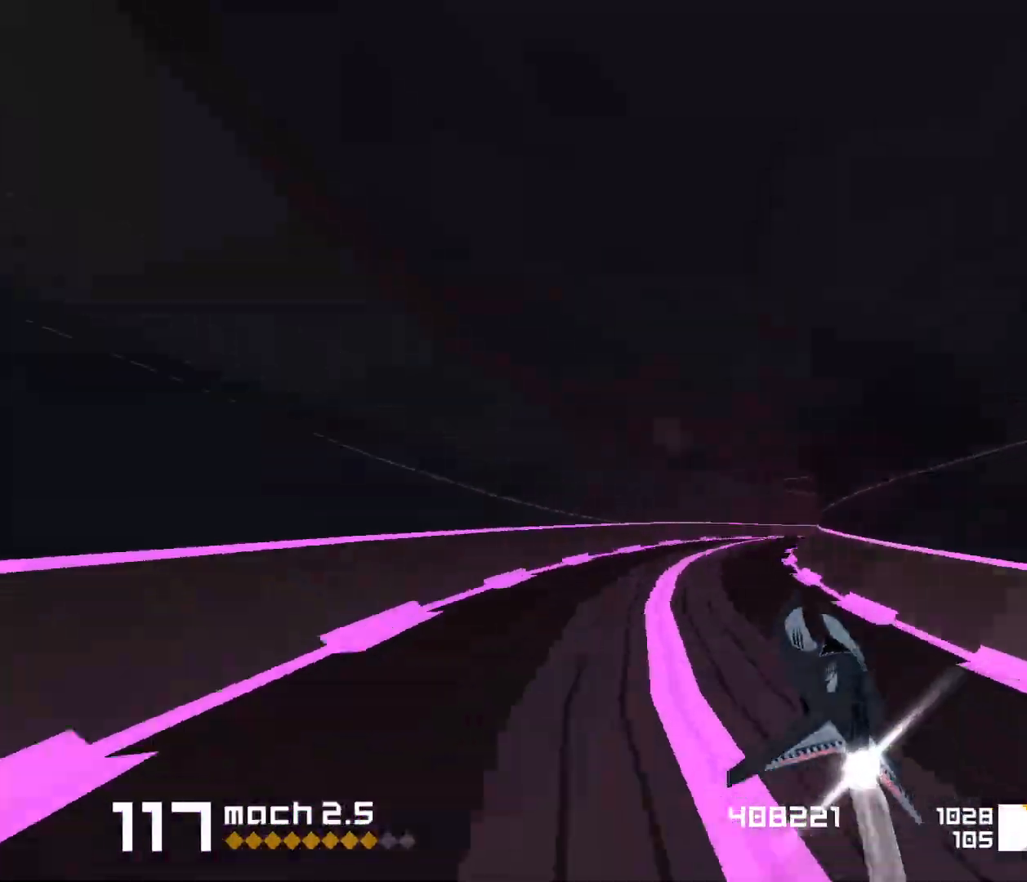
{"keys": ["1"], "events": [[33, "3", "down"], [200, "3", "up"], [367, "1", "down"]]}
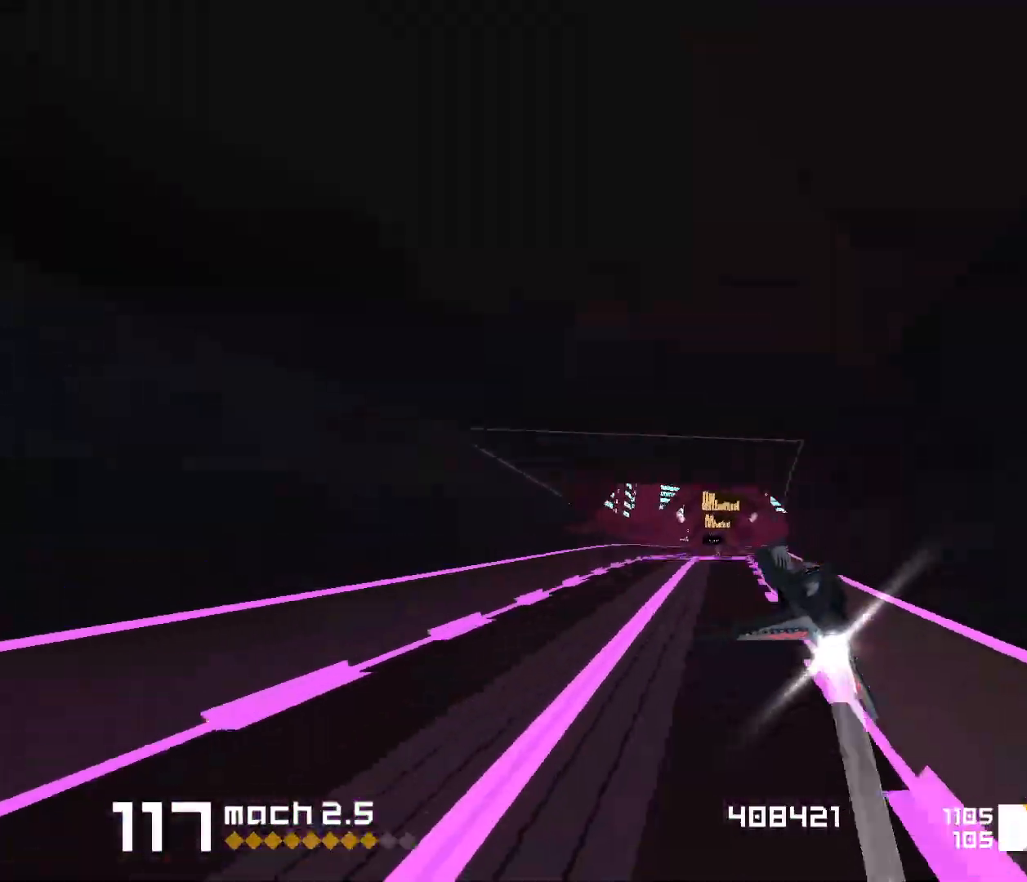
{"keys": [], "events": [[50, "1", "up"], [83, "1", "down"], [300, "1", "up"]]}
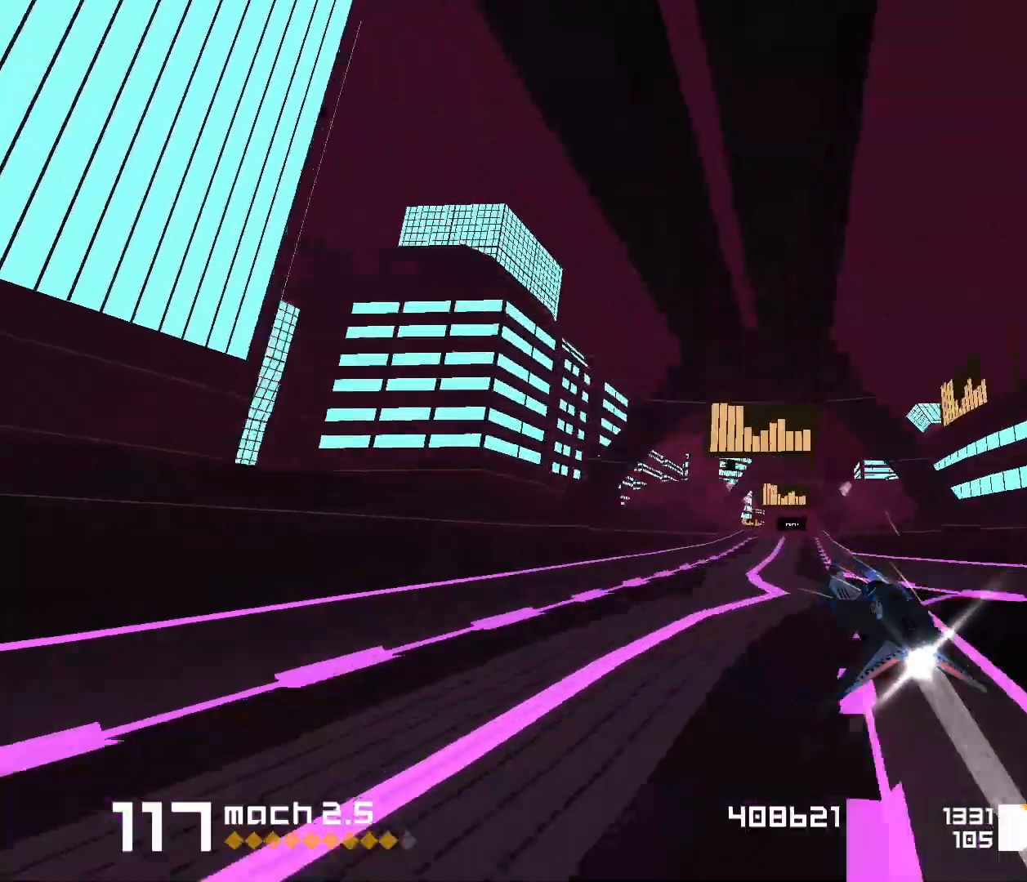
{"keys": ["3"], "events": [[50, "3", "down"], [133, "3", "up"], [483, "3", "down"]]}
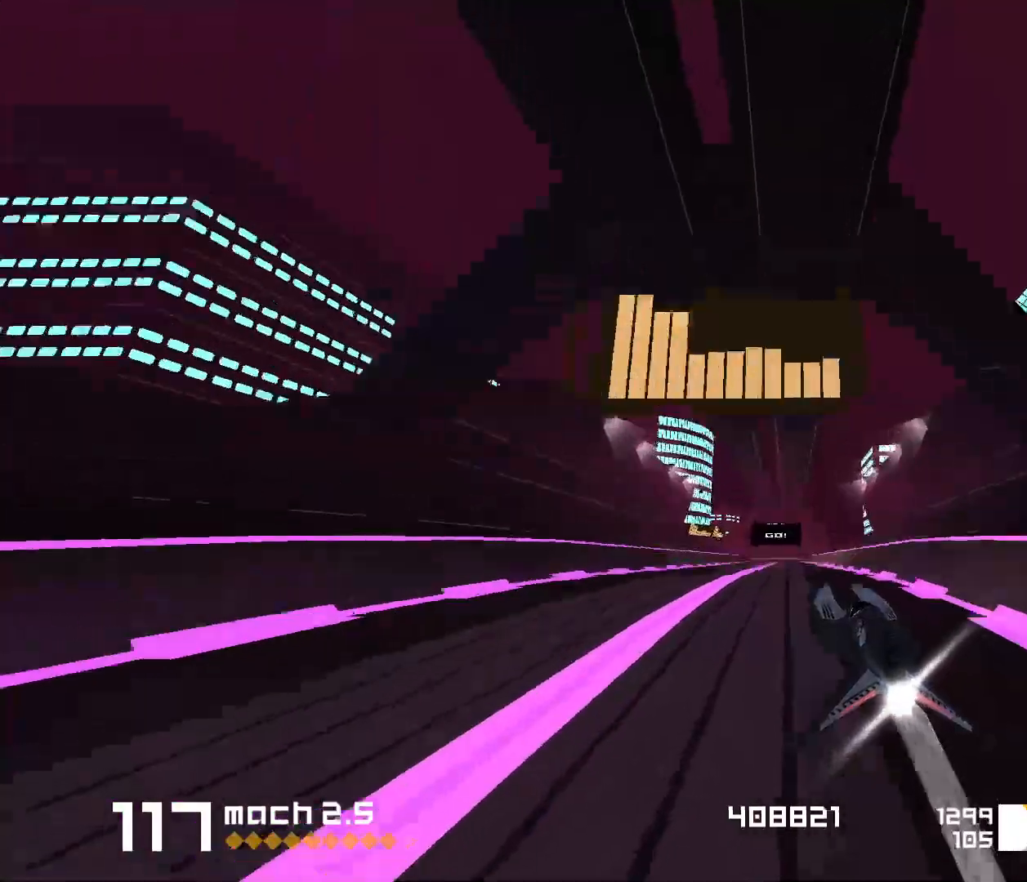
{"keys": [], "events": [[100, "3", "up"]]}
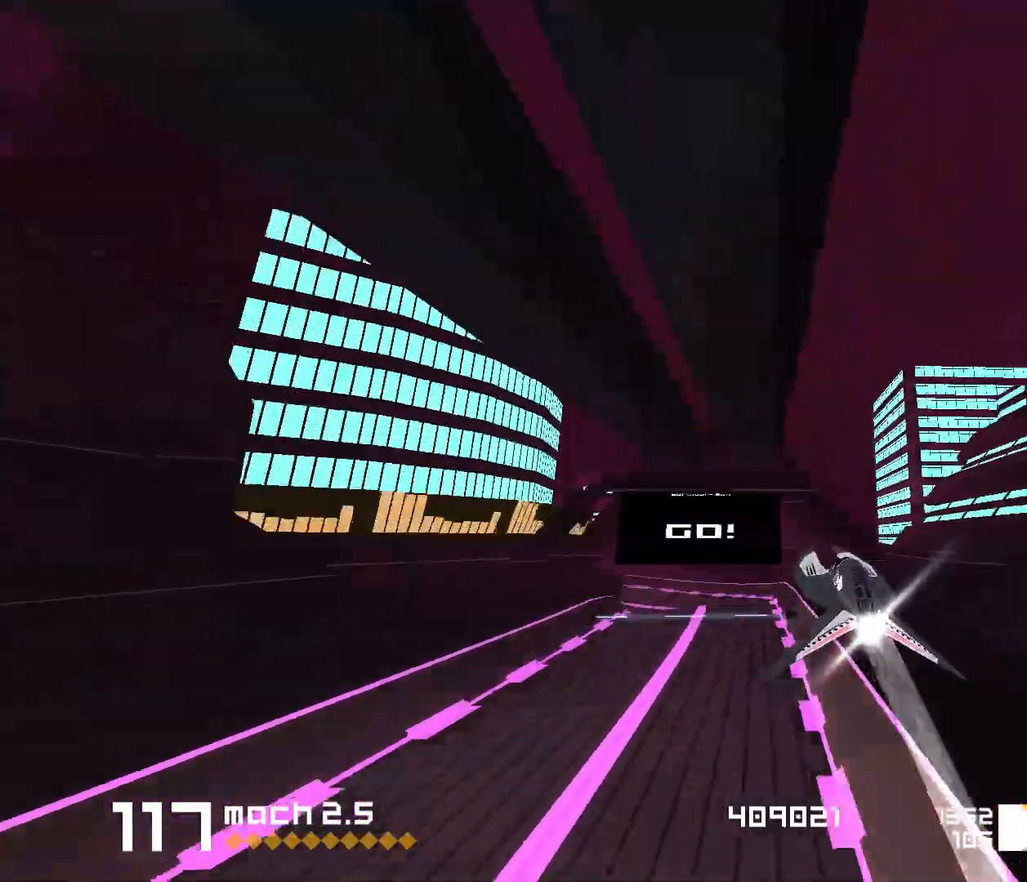
{"keys": ["1", "s"], "events": [[17, "1", "down"], [33, "s", "down"]]}
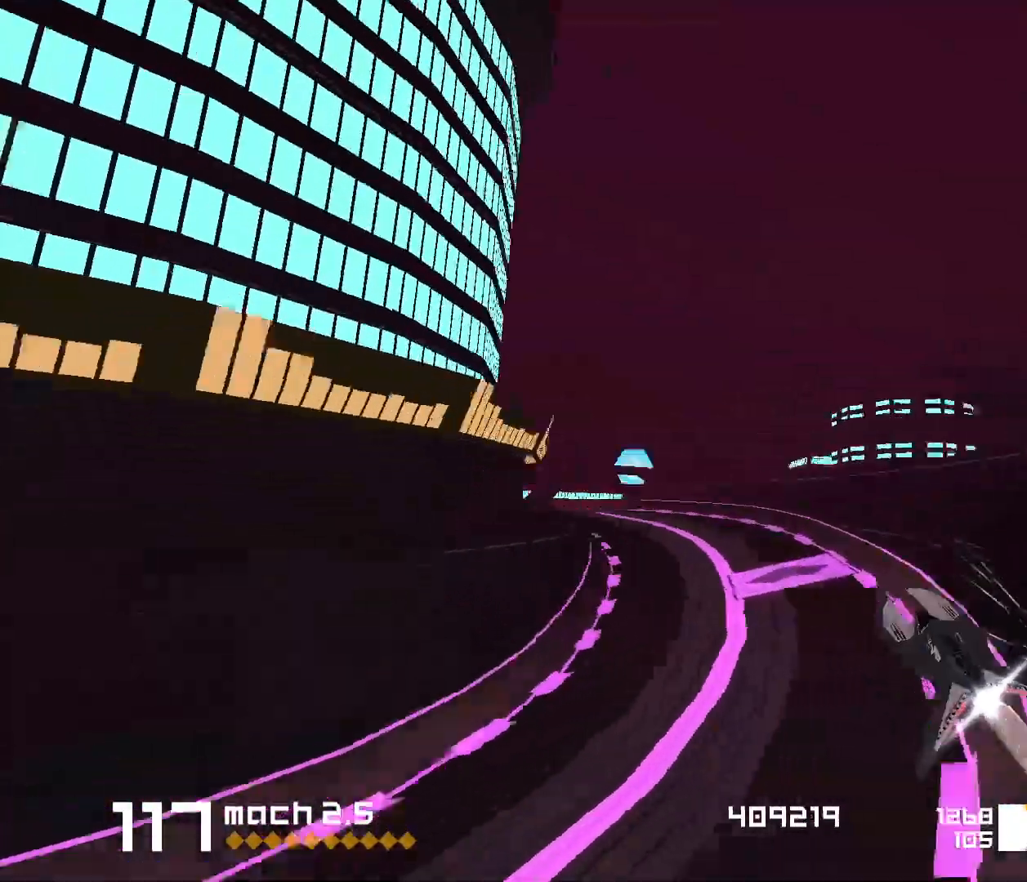
{"keys": ["3", "f"], "events": [[17, "1", "up"], [17, "s", "up"], [217, "3", "down"], [267, "f", "down"]]}
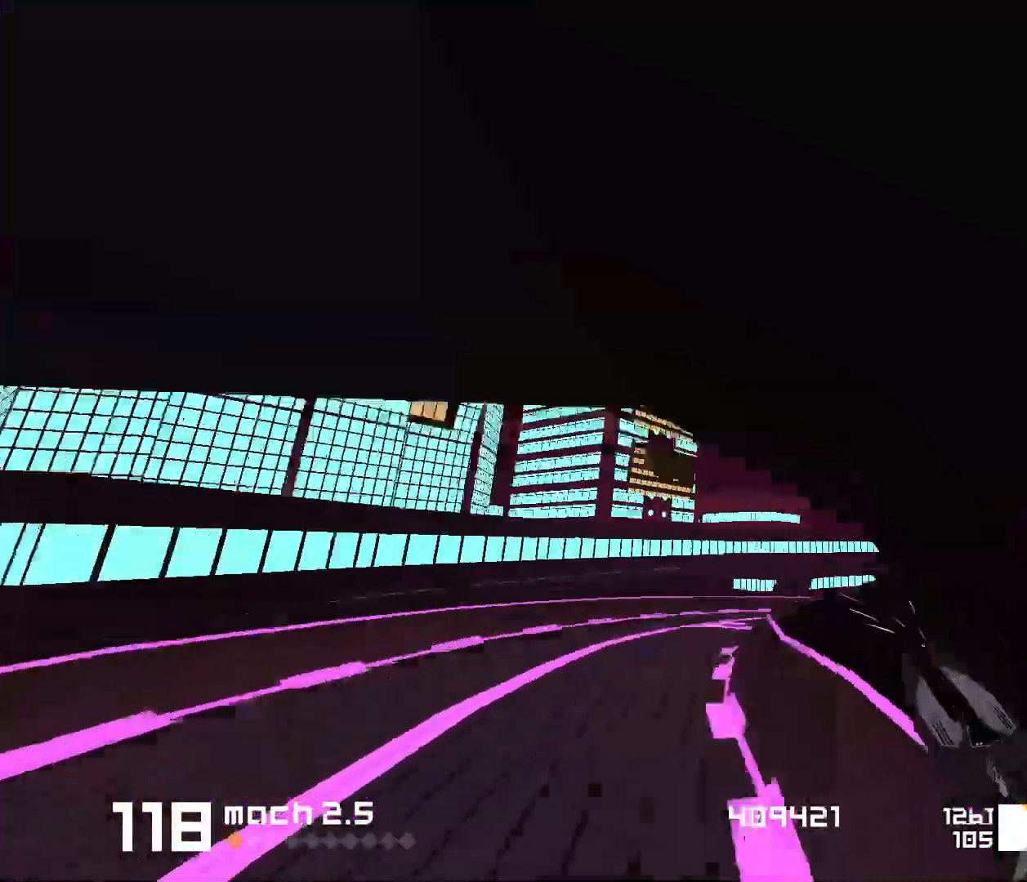
{"keys": ["1"], "events": [[83, "f", "up"], [117, "3", "up"], [450, "1", "down"]]}
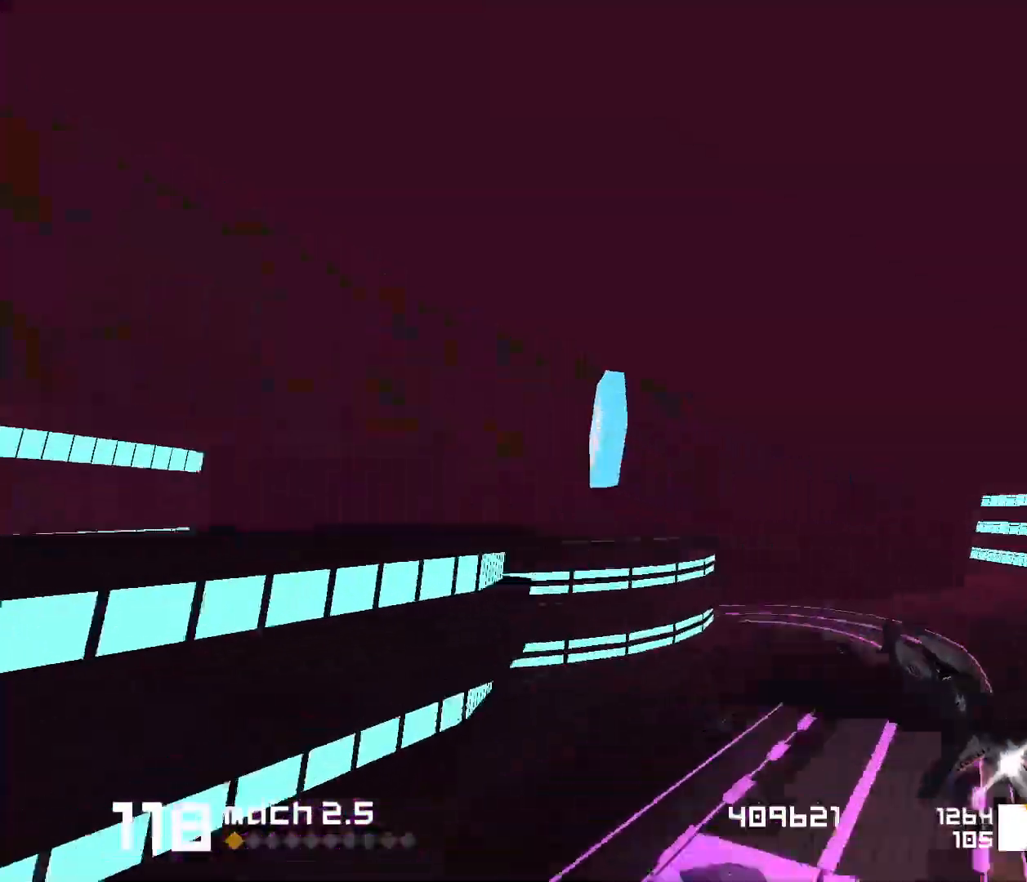
{"keys": [], "events": [[17, "s", "down"], [417, "s", "up"], [467, "1", "up"]]}